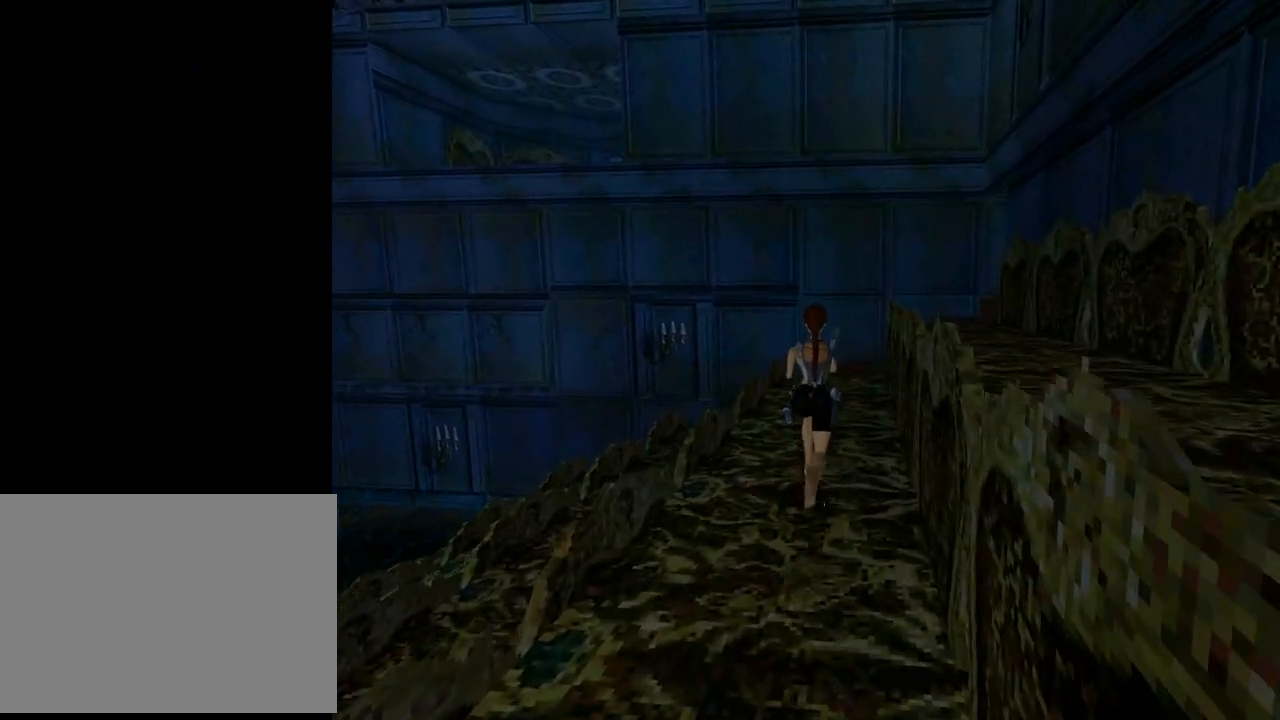
Gameplay with a controller (PlayStation layout); each line is a JSON object with the inputs held at the frame after it. "events" lists button and stick changes between this image and that frame as [ms after this image, input, new state], when the widget could be followed in between. Not read: L2 right_stick.
{"buttons": ["DPAD_UP"], "left_stick": "center", "events": []}
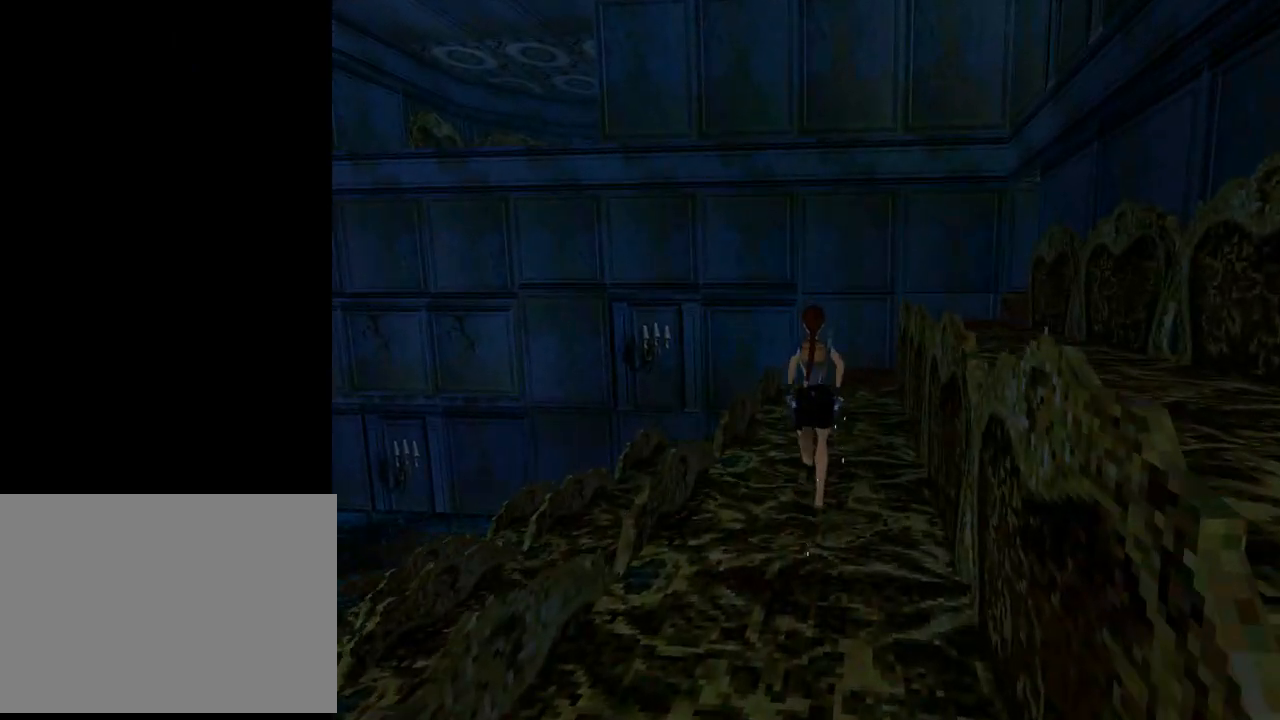
{"buttons": ["DPAD_UP", "DPAD_LEFT"], "left_stick": "center", "events": [[367, "DPAD_LEFT", "down"]]}
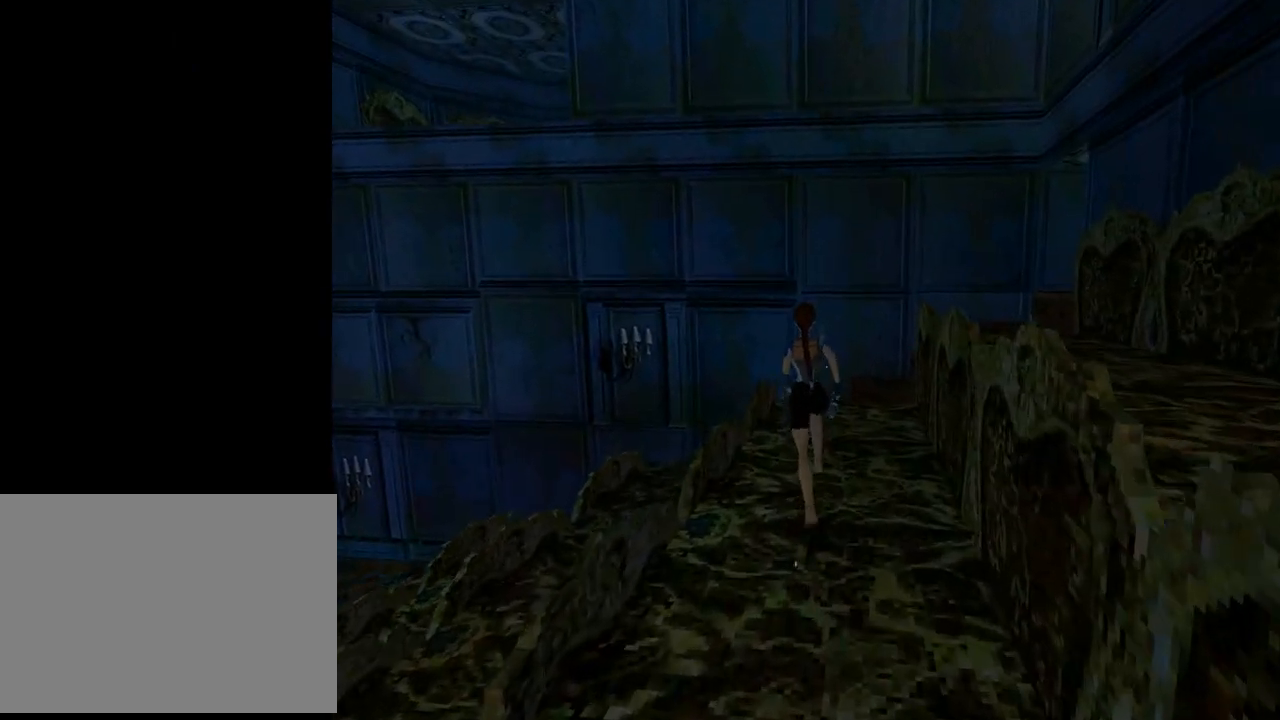
{"buttons": ["DPAD_LEFT"], "left_stick": "center", "events": [[400, "DPAD_UP", "up"]]}
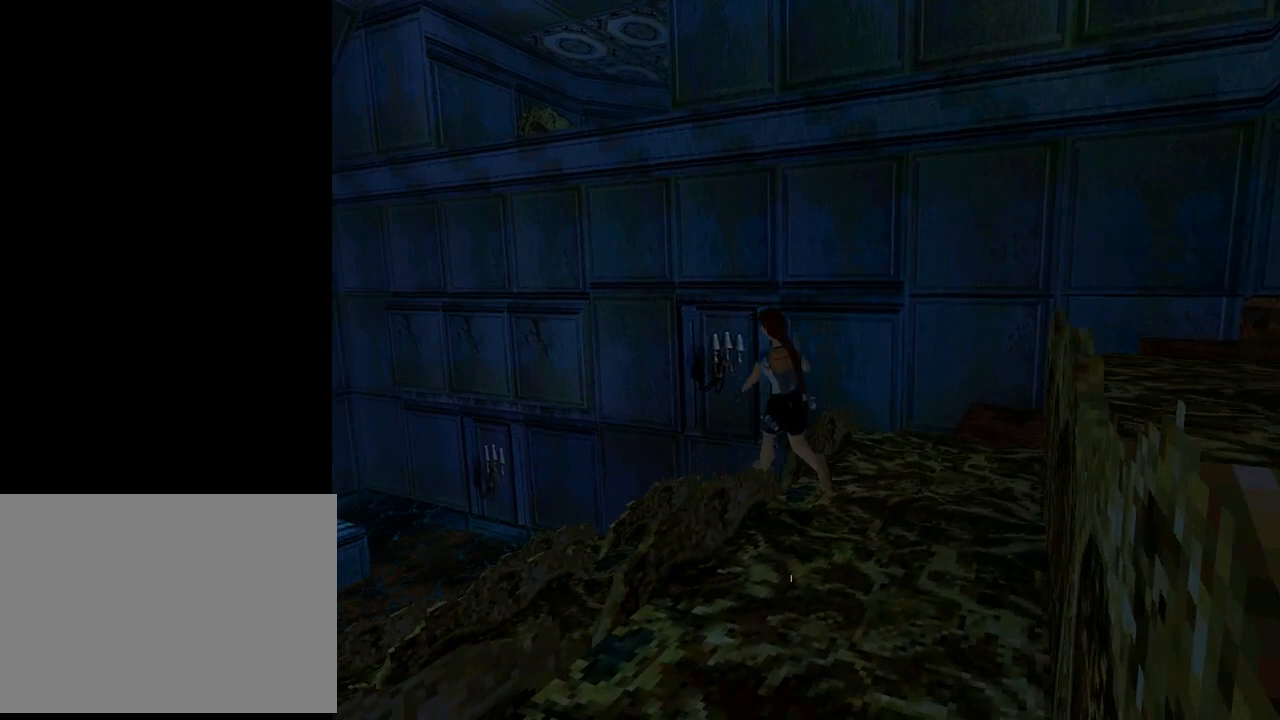
{"buttons": ["L1", "DPAD_UP"], "left_stick": "center", "events": [[133, "DPAD_LEFT", "up"], [200, "L1", "down"], [333, "DPAD_UP", "down"]]}
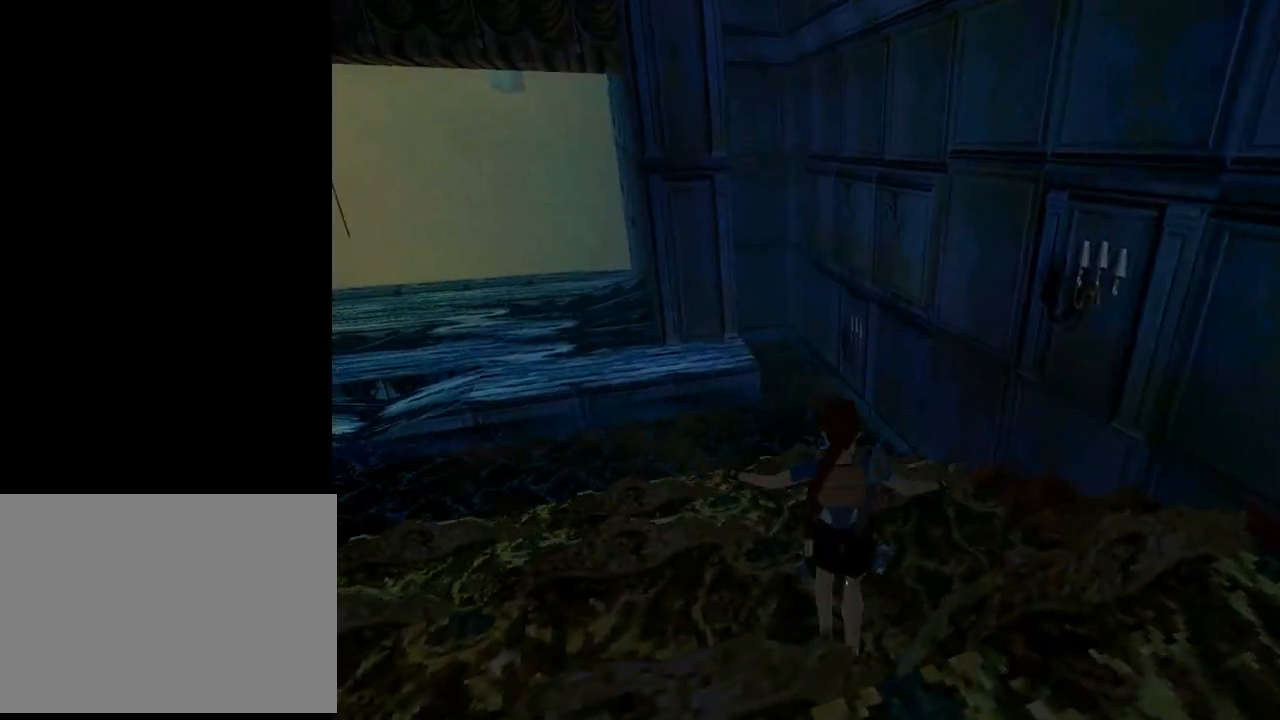
{"buttons": ["DPAD_UP"], "left_stick": "center", "events": [[133, "DPAD_UP", "up"], [333, "L1", "up"], [433, "DPAD_UP", "down"]]}
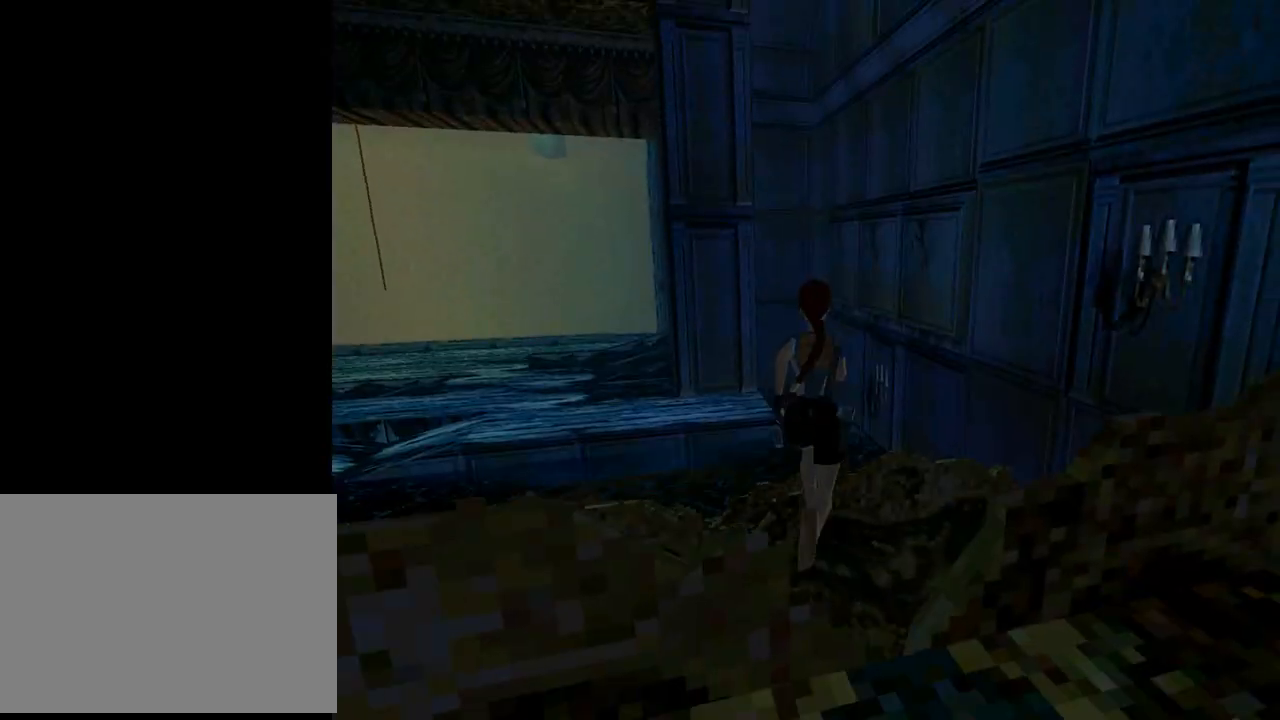
{"buttons": ["DPAD_UP"], "left_stick": "center", "events": [[200, "DPAD_RIGHT", "down"], [500, "DPAD_RIGHT", "up"]]}
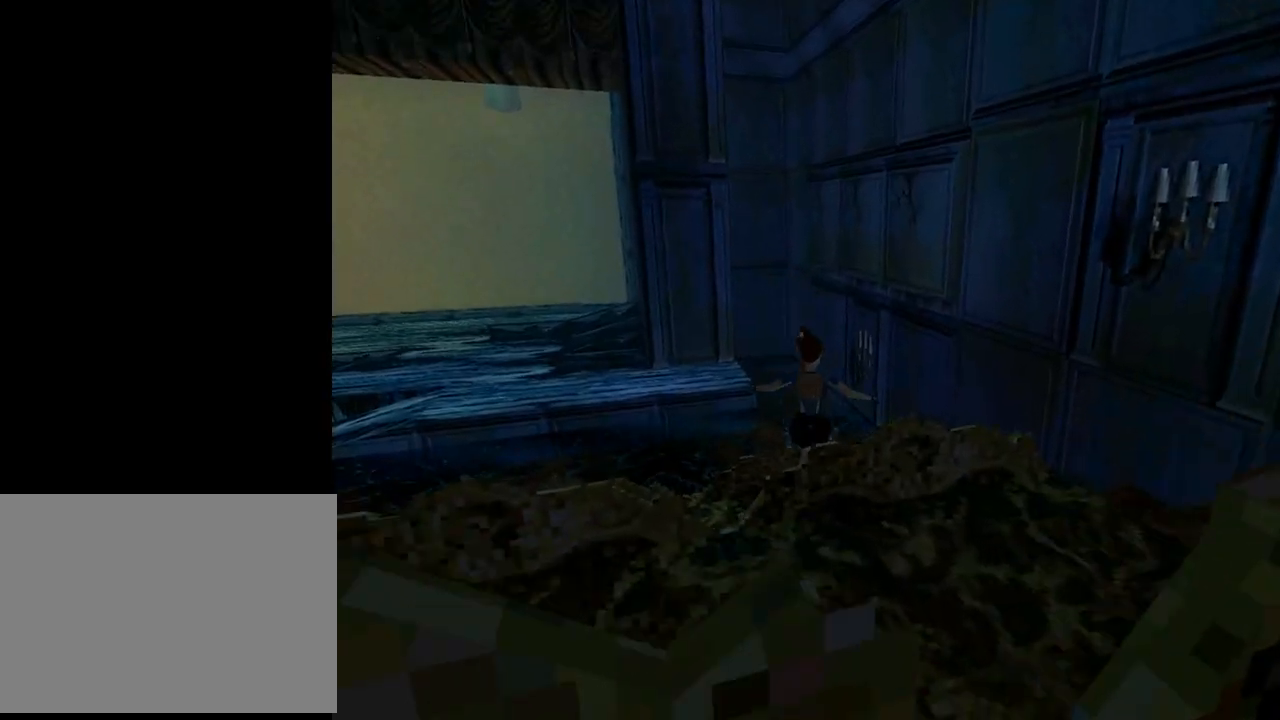
{"buttons": ["L1", "DPAD_RIGHT"], "left_stick": "center", "events": [[100, "DPAD_UP", "up"], [400, "L1", "down"], [433, "DPAD_RIGHT", "down"]]}
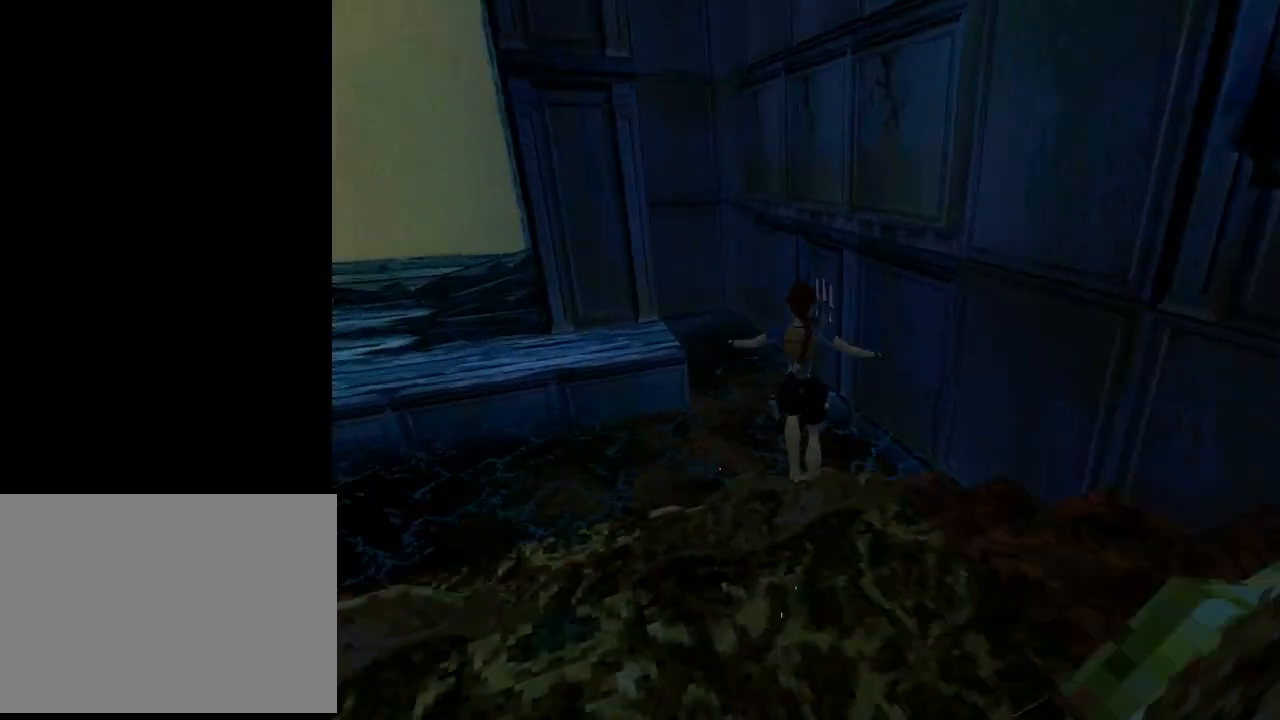
{"buttons": ["L1"], "left_stick": "center", "events": [[300, "DPAD_RIGHT", "up"]]}
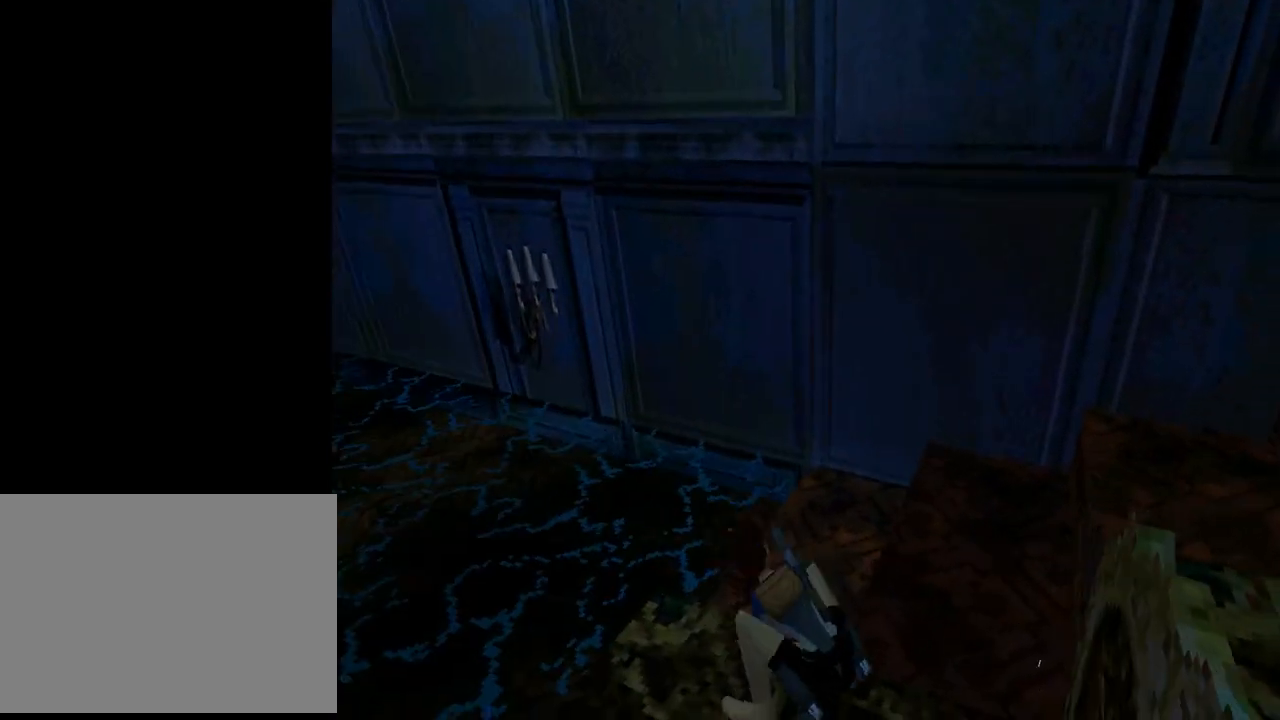
{"buttons": ["L1"], "left_stick": "center", "events": [[133, "DPAD_DOWN", "down"], [467, "DPAD_DOWN", "up"]]}
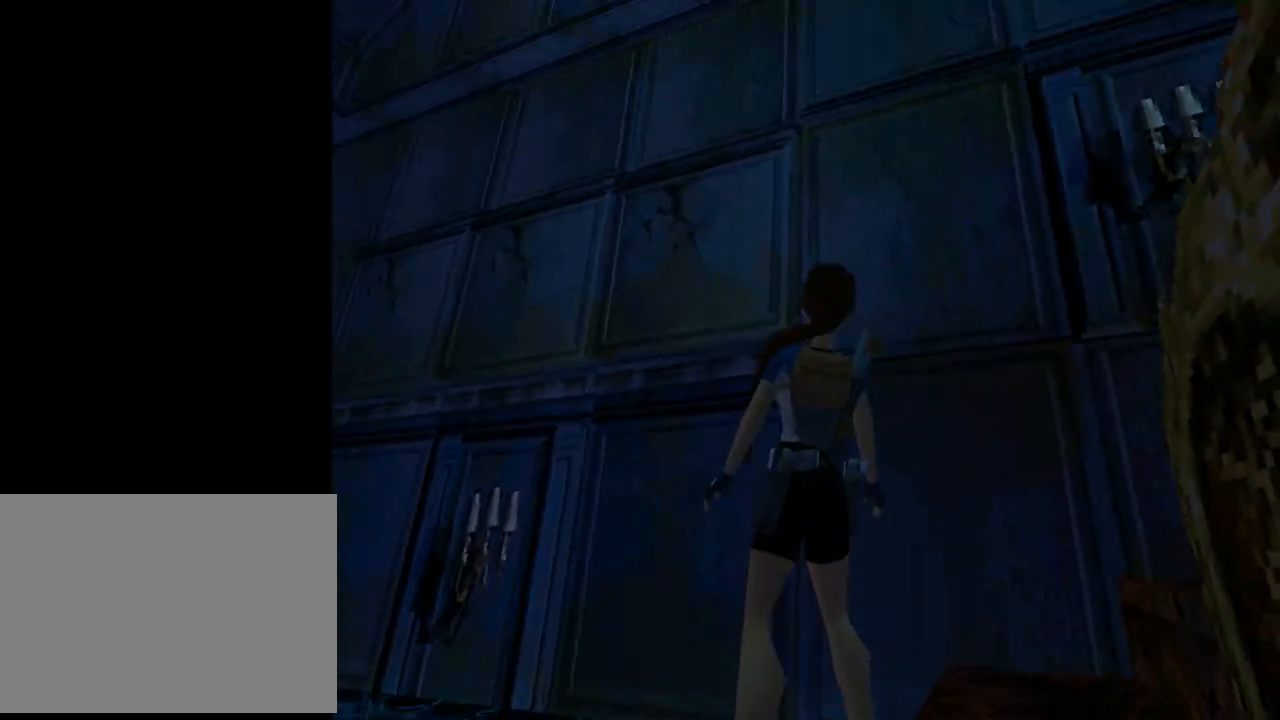
{"buttons": ["L1", "DPAD_LEFT"], "left_stick": "center", "events": [[400, "DPAD_LEFT", "down"]]}
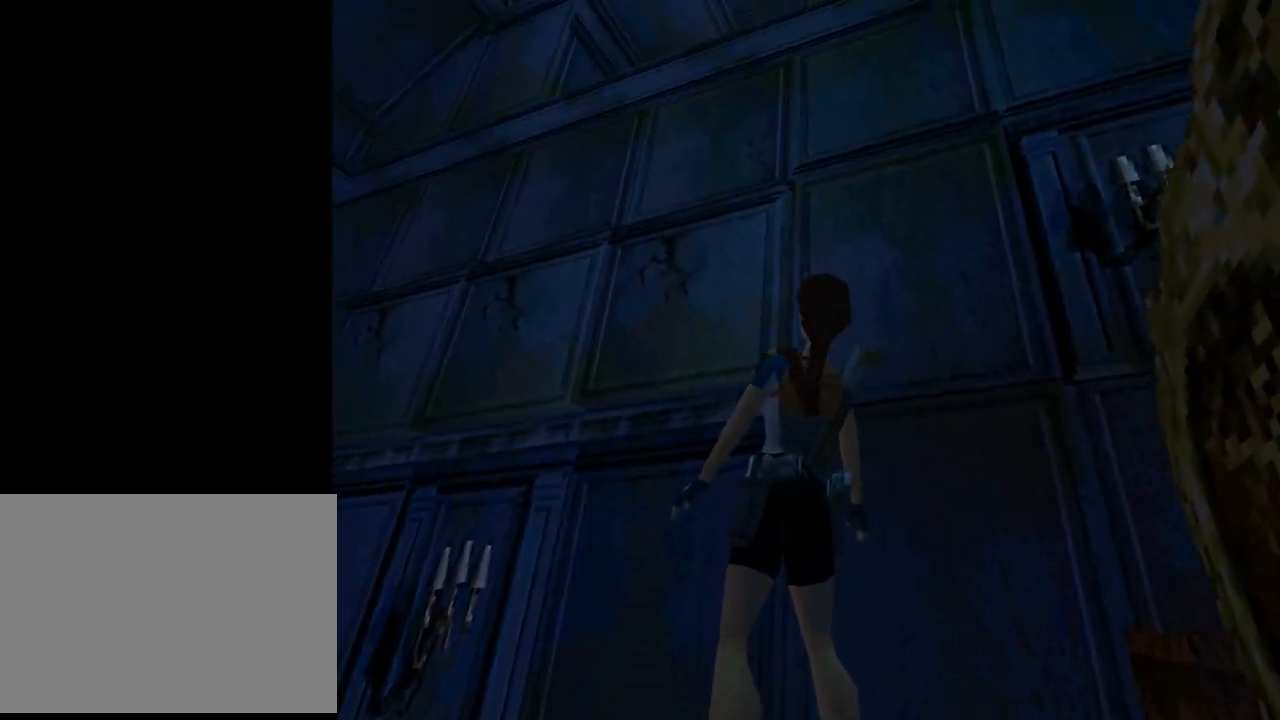
{"buttons": ["DPAD_LEFT"], "left_stick": "center", "events": [[367, "L1", "up"]]}
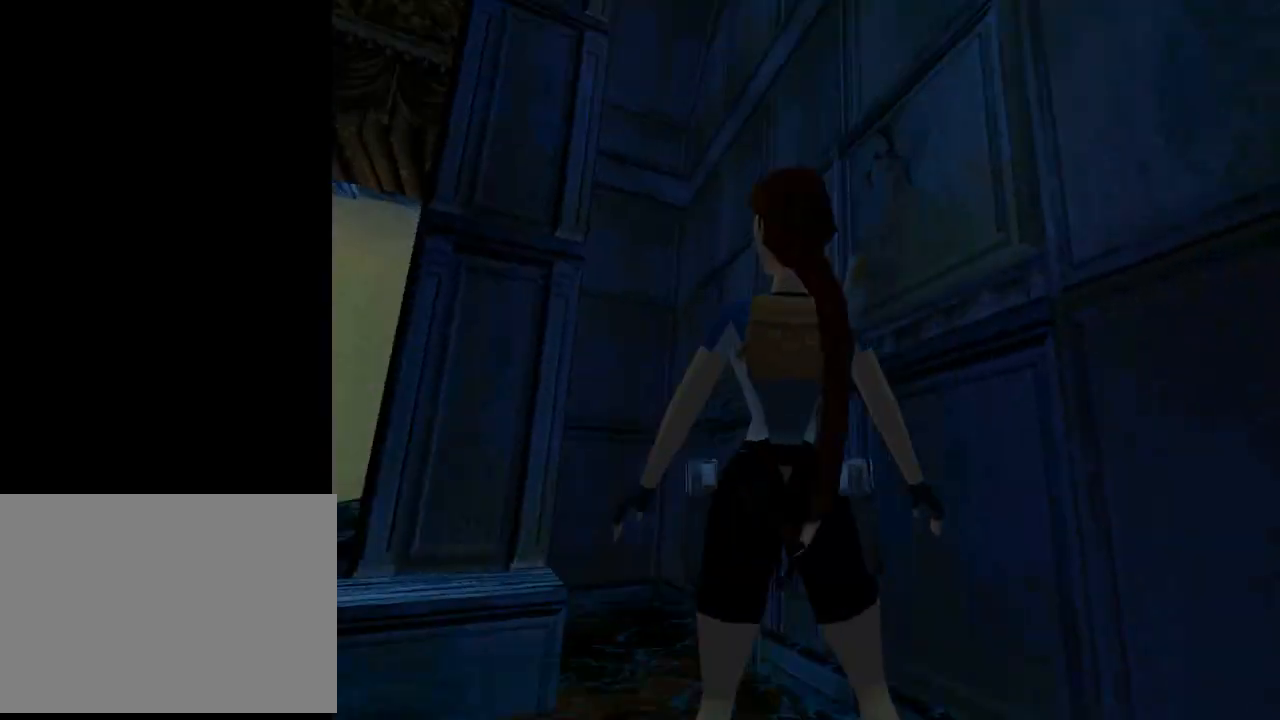
{"buttons": ["DPAD_LEFT"], "left_stick": "center", "events": []}
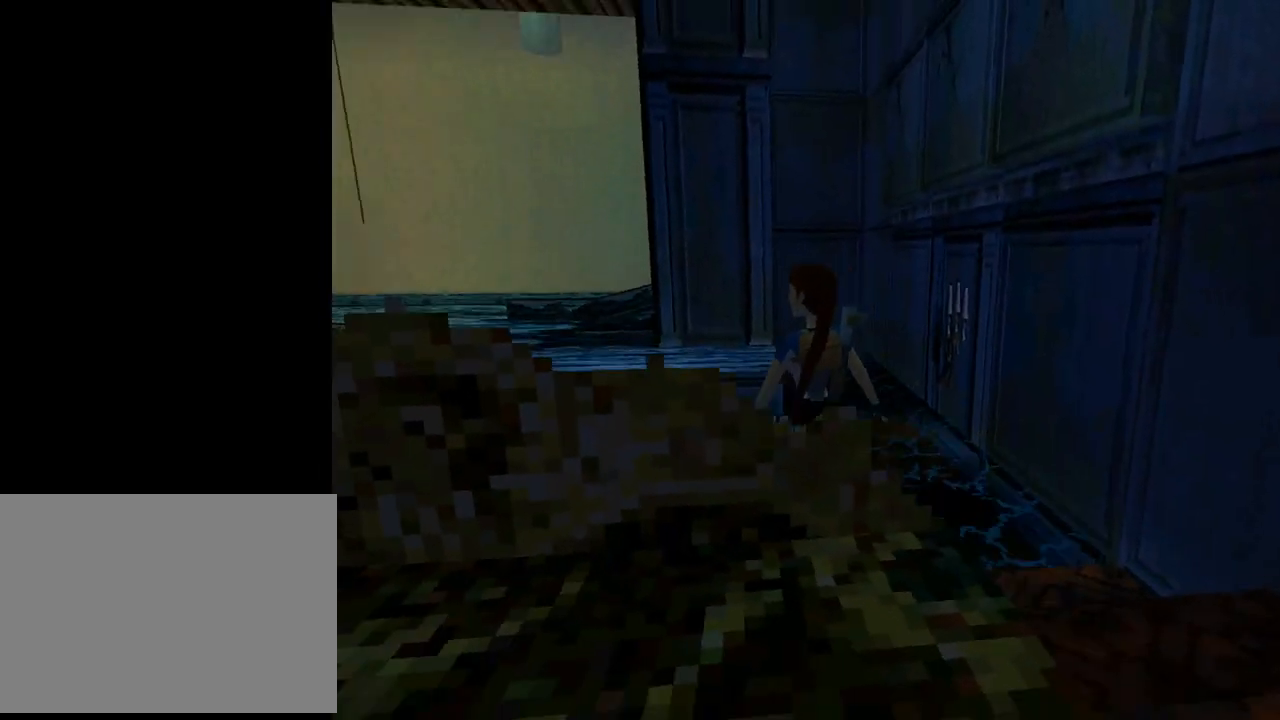
{"buttons": ["DPAD_UP"], "left_stick": "center", "events": [[500, "DPAD_LEFT", "up"], [500, "DPAD_UP", "down"]]}
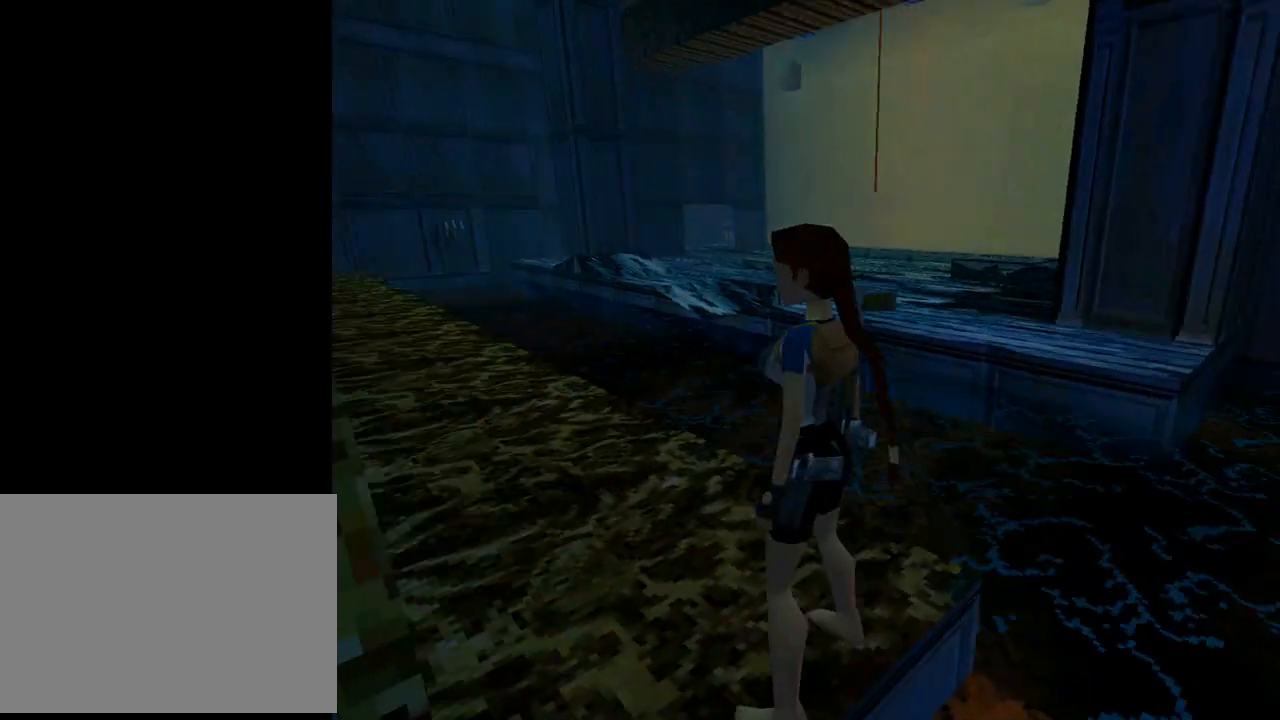
{"buttons": ["DPAD_UP", "DPAD_RIGHT"], "left_stick": "center", "events": [[200, "DPAD_RIGHT", "down"]]}
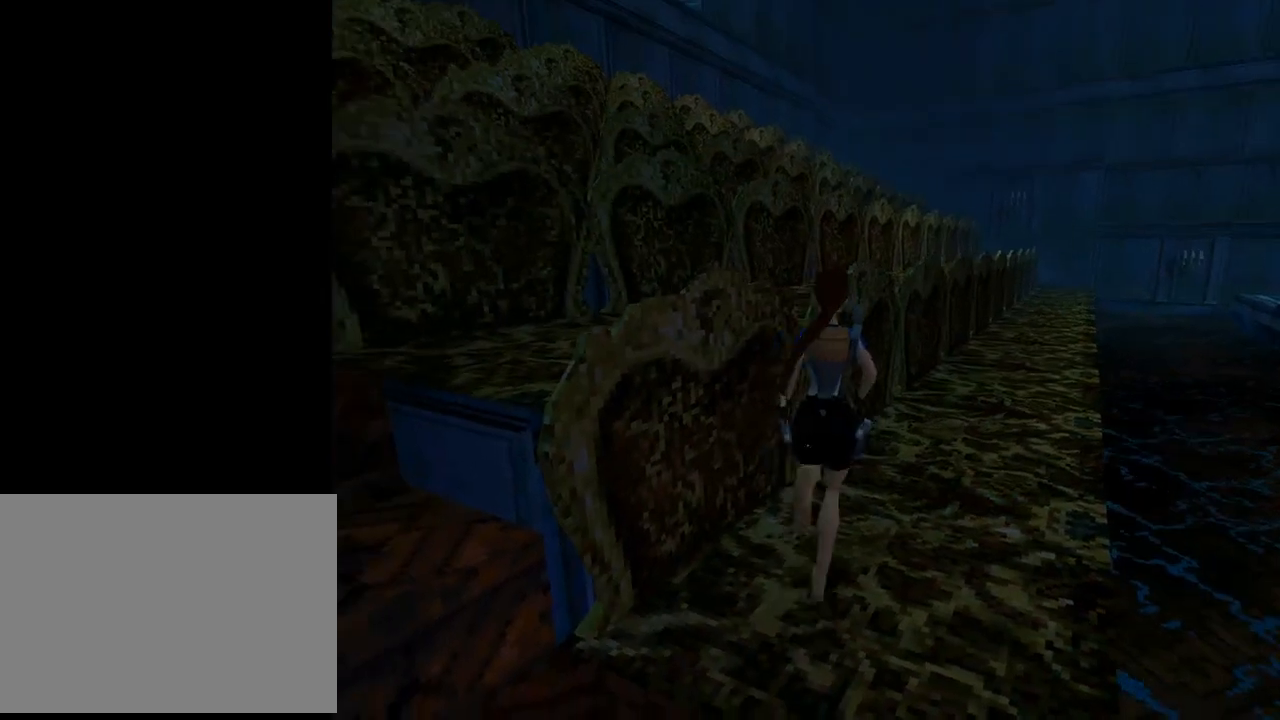
{"buttons": ["DPAD_UP"], "left_stick": "center", "events": [[500, "DPAD_RIGHT", "up"]]}
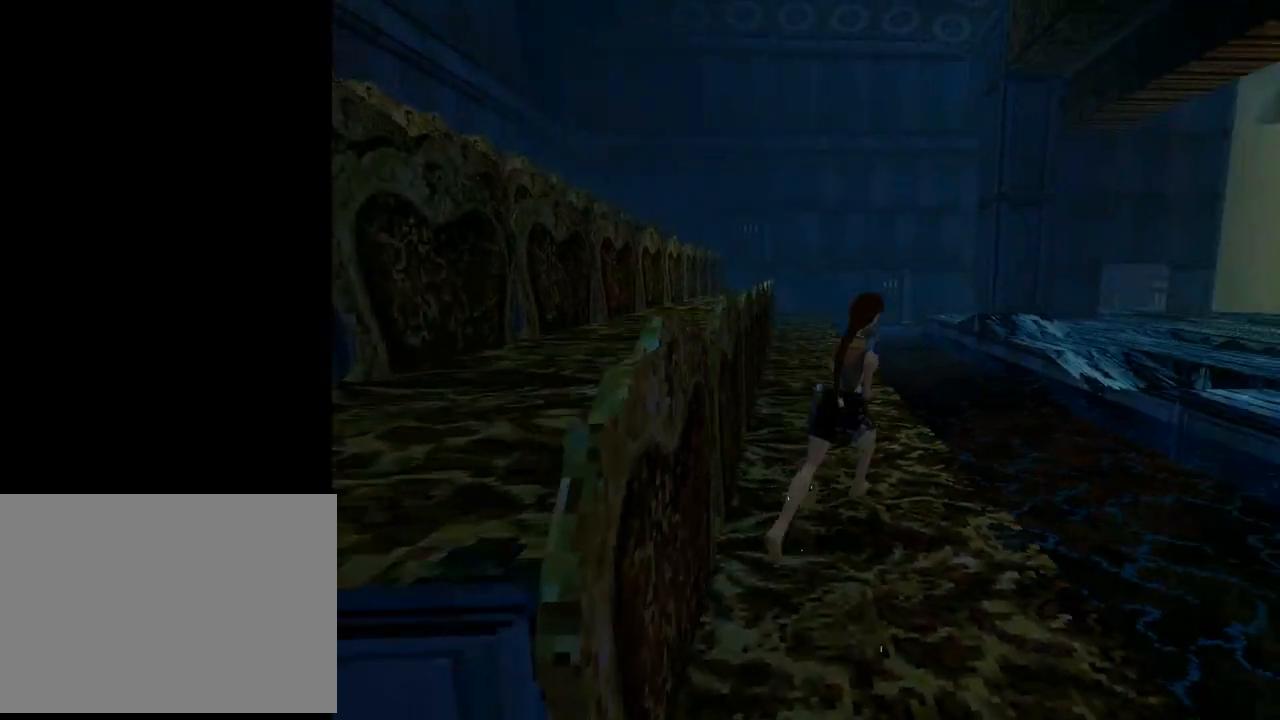
{"buttons": ["SQUARE", "DPAD_UP", "DPAD_RIGHT"], "left_stick": "center", "events": [[267, "DPAD_RIGHT", "down"], [267, "SQUARE", "down"]]}
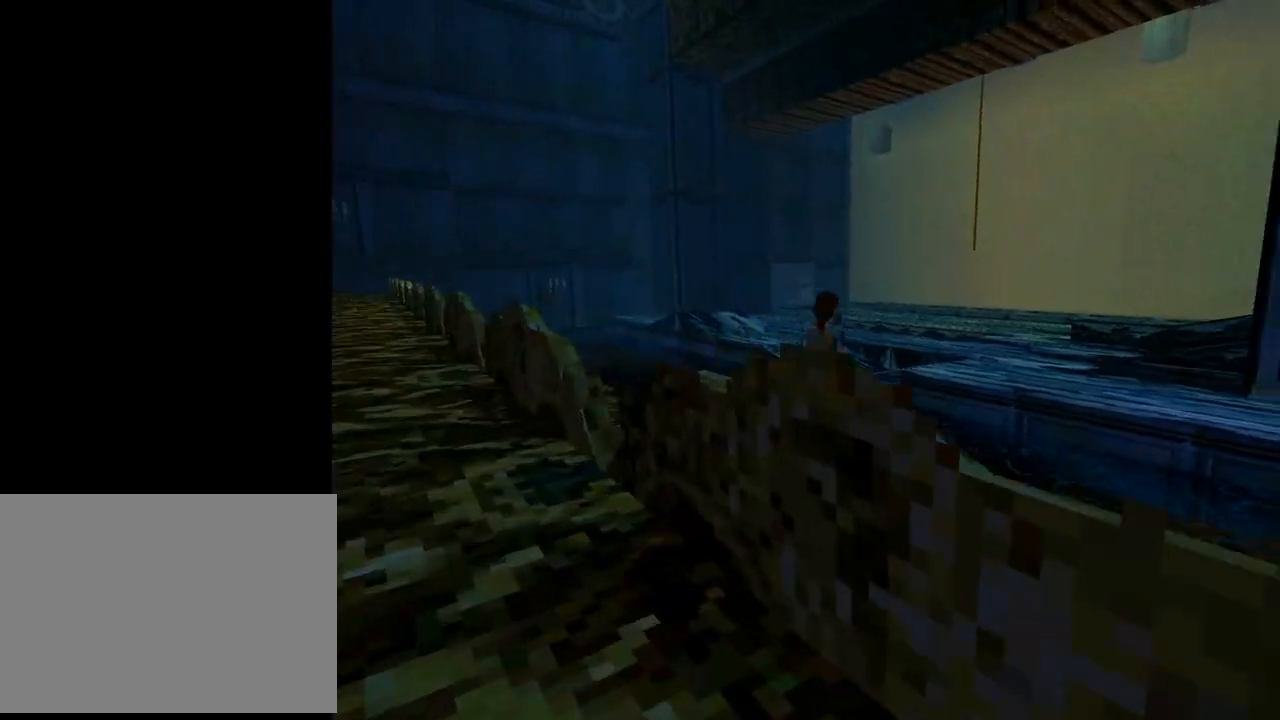
{"buttons": ["SQUARE", "DPAD_UP", "DPAD_RIGHT"], "left_stick": "center", "events": []}
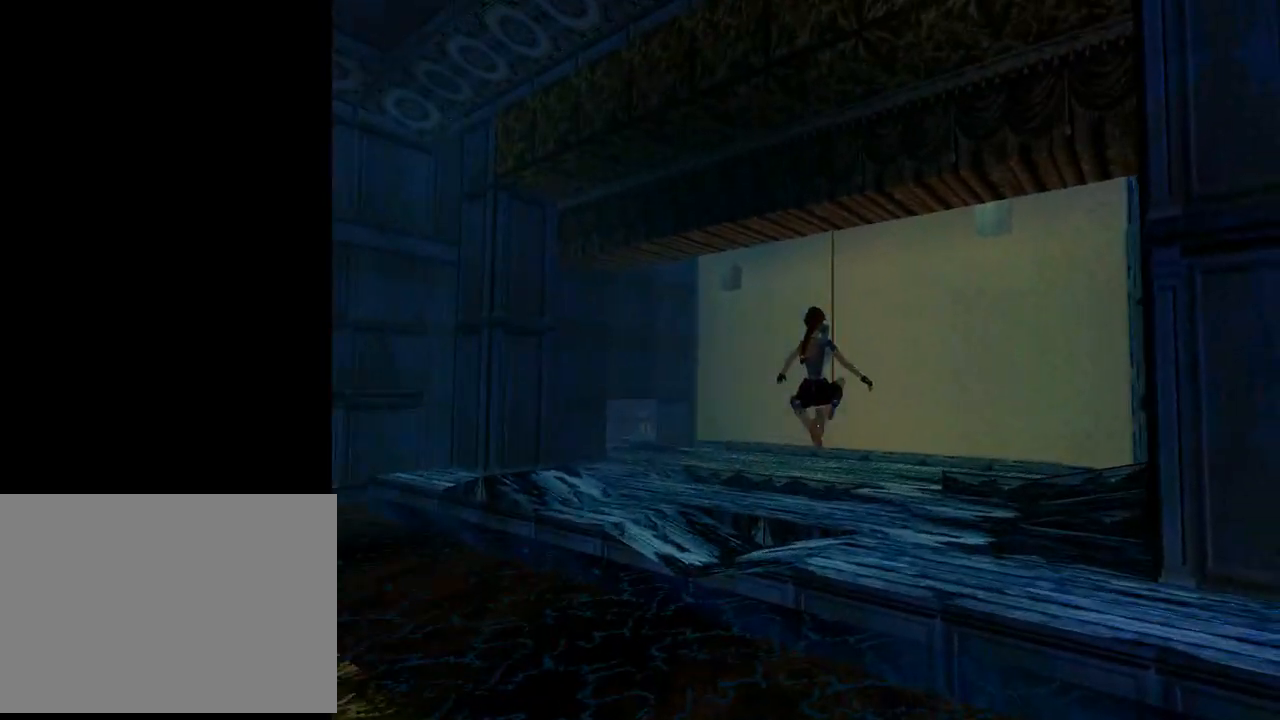
{"buttons": ["SQUARE", "DPAD_UP"], "left_stick": "center", "events": [[233, "DPAD_RIGHT", "up"]]}
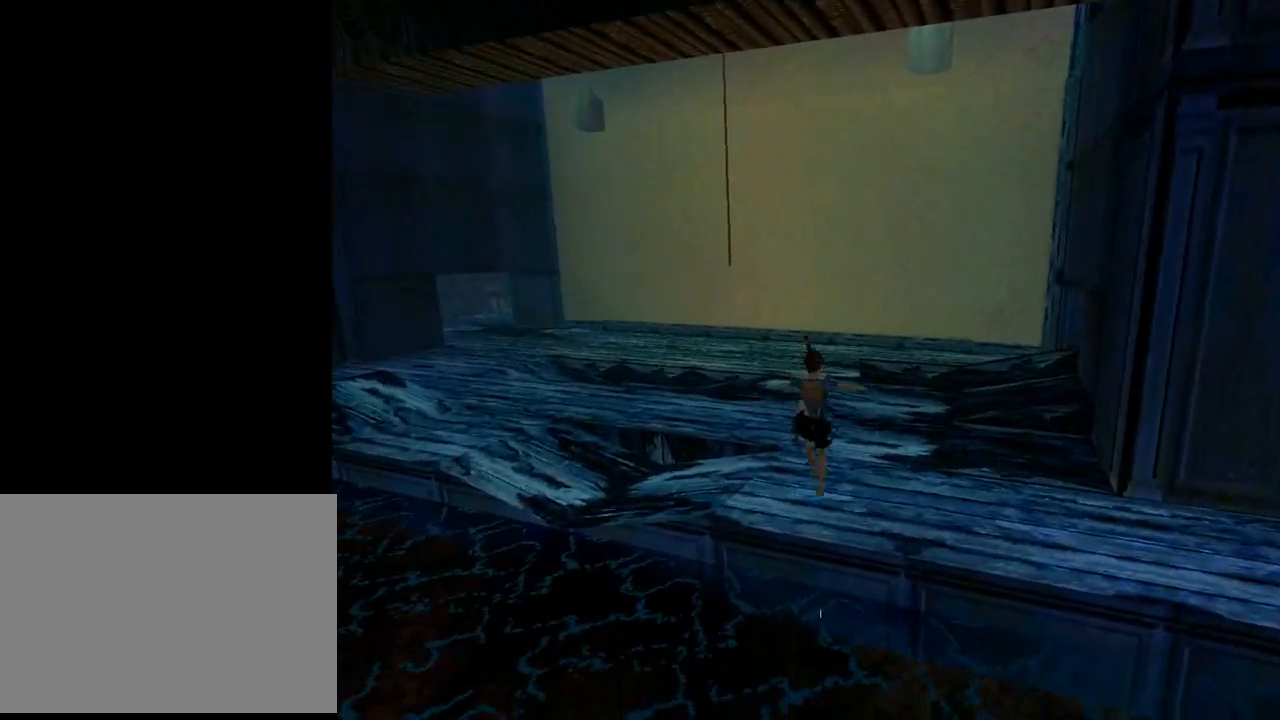
{"buttons": ["L1", "DPAD_UP", "DPAD_RIGHT"], "left_stick": "center", "events": [[33, "SQUARE", "up"], [333, "DPAD_RIGHT", "down"], [333, "L1", "down"]]}
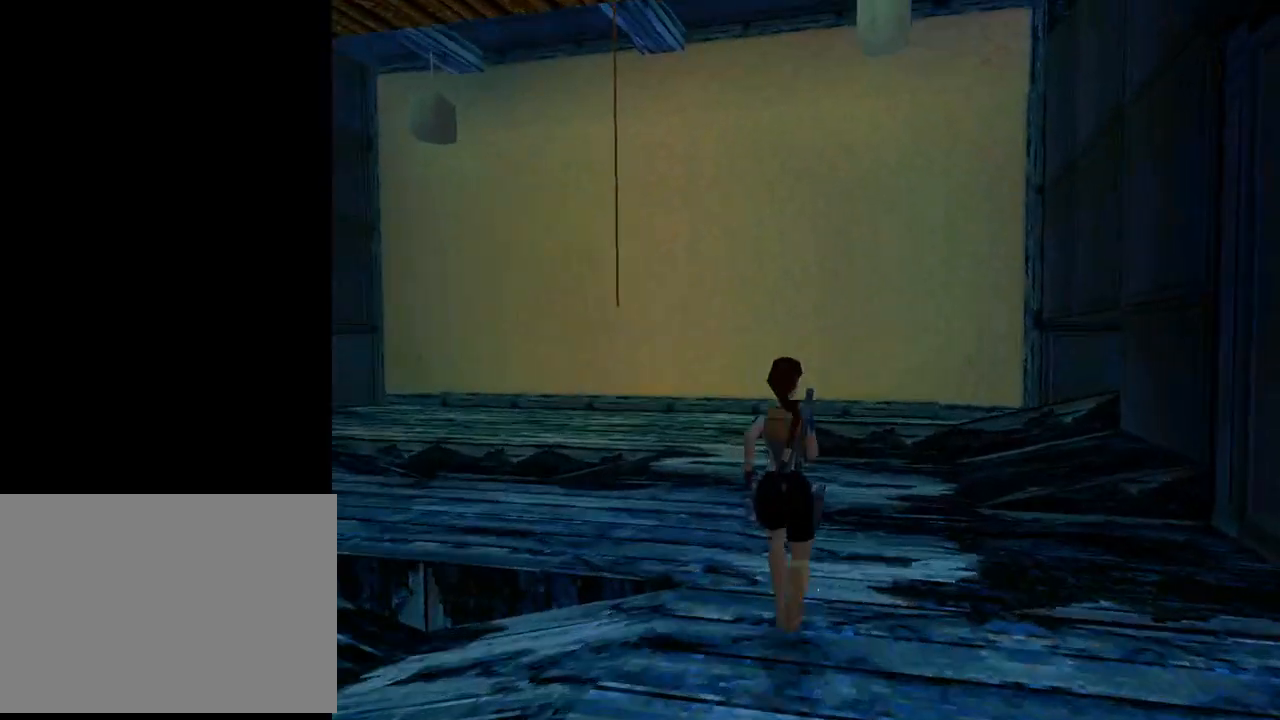
{"buttons": ["L1", "DPAD_UP"], "left_stick": "center", "events": [[500, "DPAD_RIGHT", "up"]]}
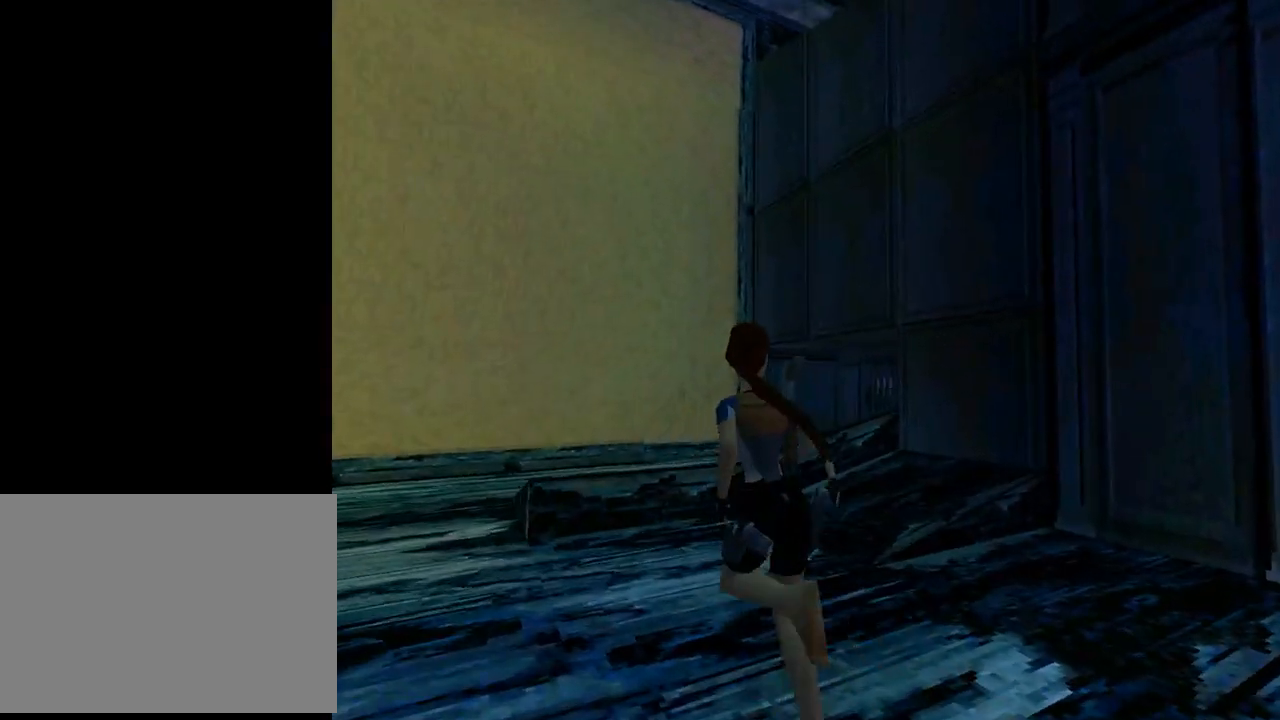
{"buttons": ["L1", "DPAD_UP"], "left_stick": "center", "events": []}
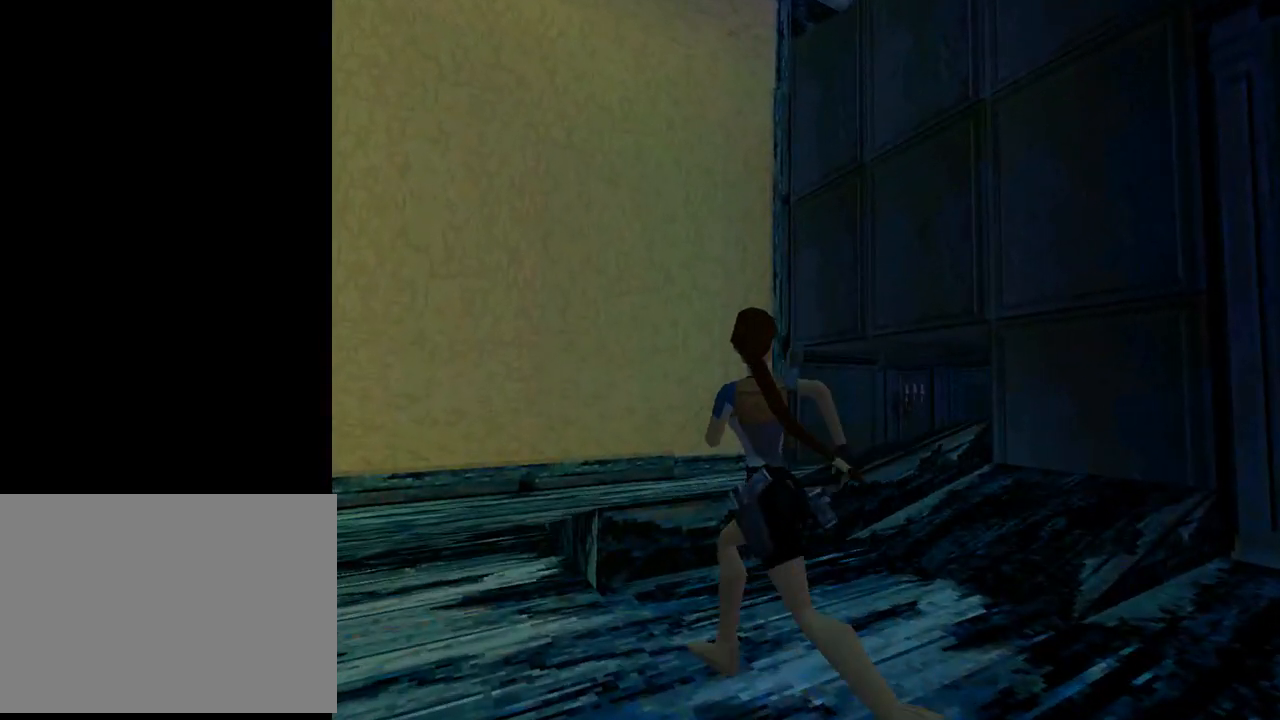
{"buttons": ["DPAD_UP", "DPAD_RIGHT"], "left_stick": "center", "events": [[100, "L1", "up"], [133, "DPAD_RIGHT", "down"]]}
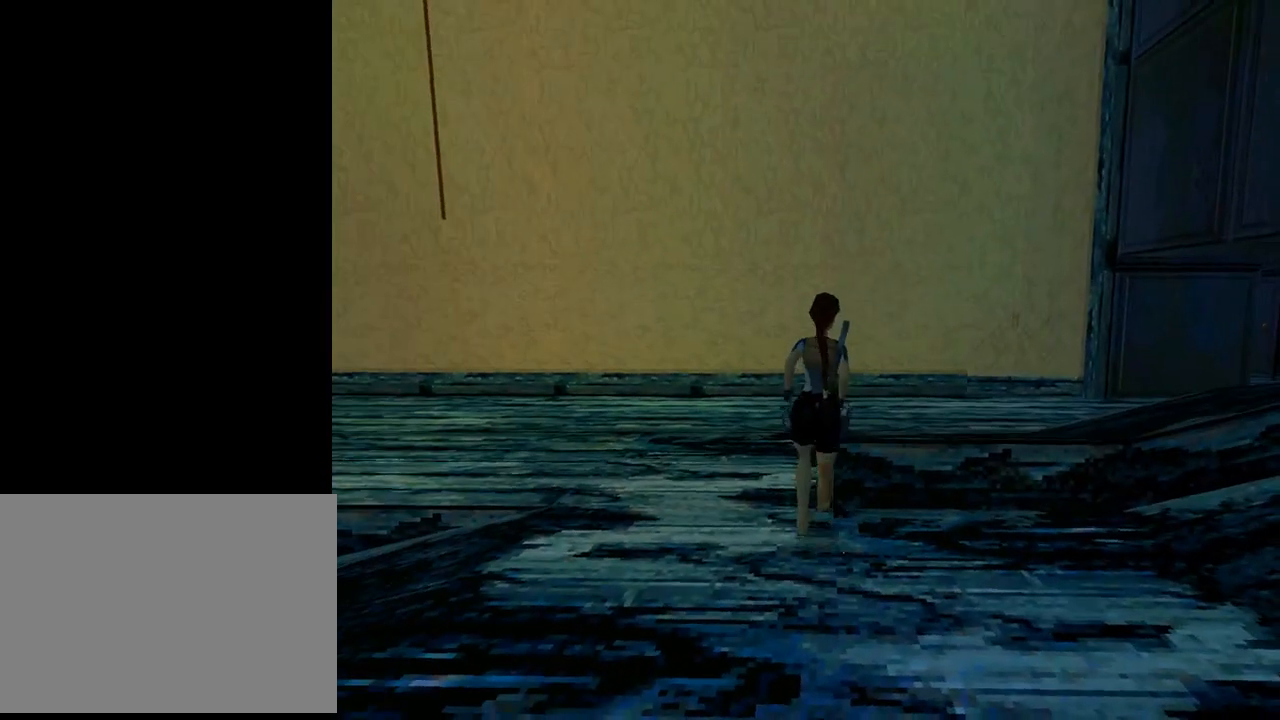
{"buttons": ["L1", "DPAD_UP"], "left_stick": "center", "events": [[400, "DPAD_RIGHT", "up"], [500, "L1", "down"]]}
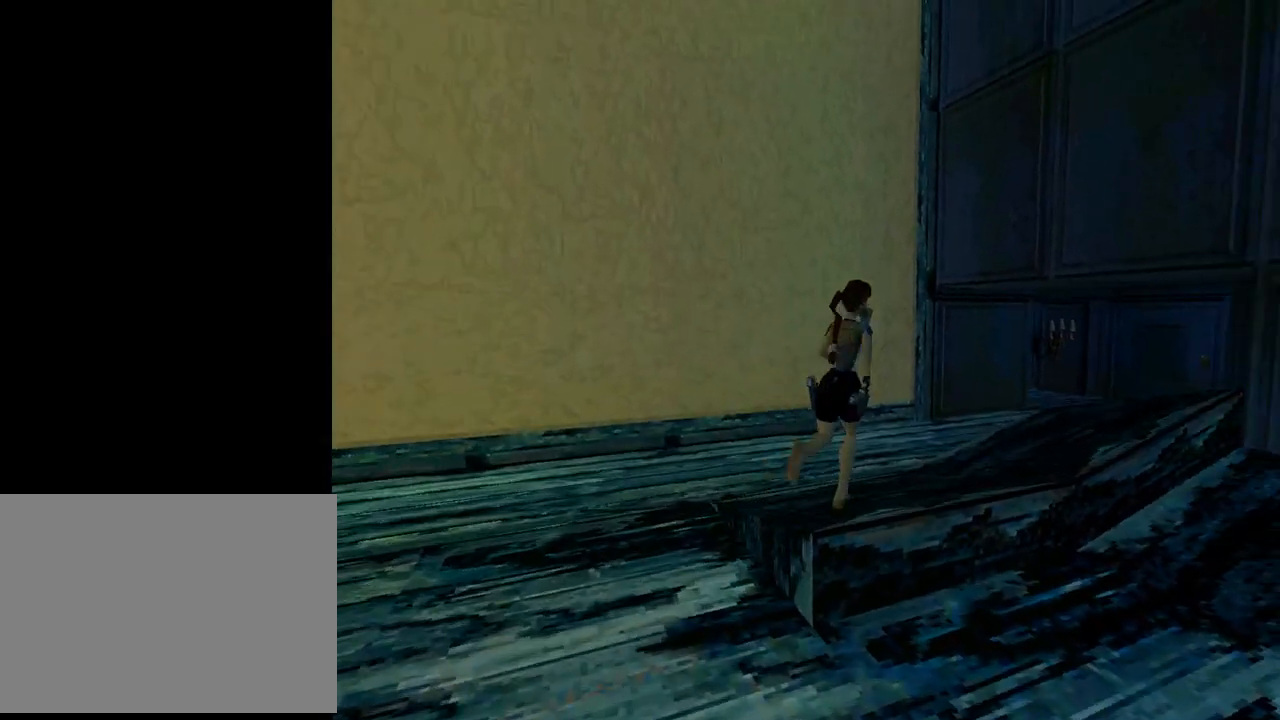
{"buttons": ["L1"], "left_stick": "center", "events": [[100, "DPAD_UP", "up"], [367, "DPAD_DOWN", "down"], [400, "DPAD_DOWN", "up"]]}
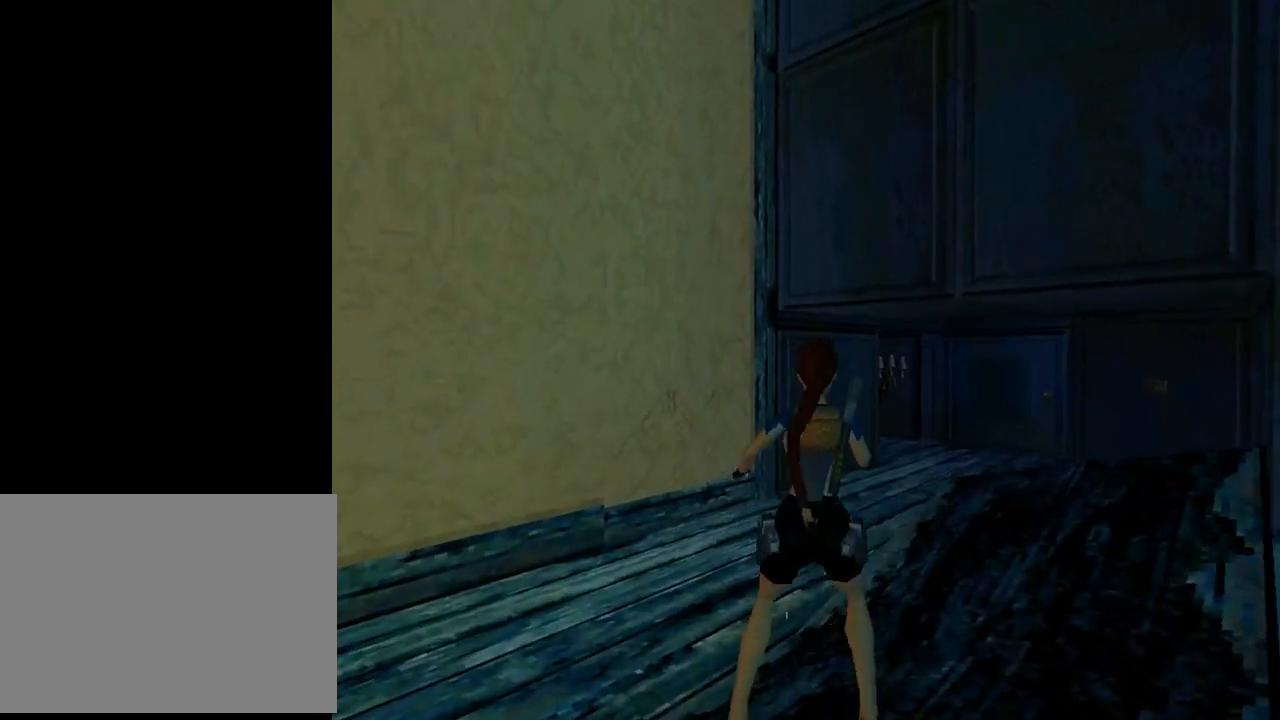
{"buttons": ["DPAD_UP"], "left_stick": "center", "events": [[133, "DPAD_UP", "down"], [133, "L1", "up"], [300, "DPAD_RIGHT", "down"], [467, "DPAD_RIGHT", "up"]]}
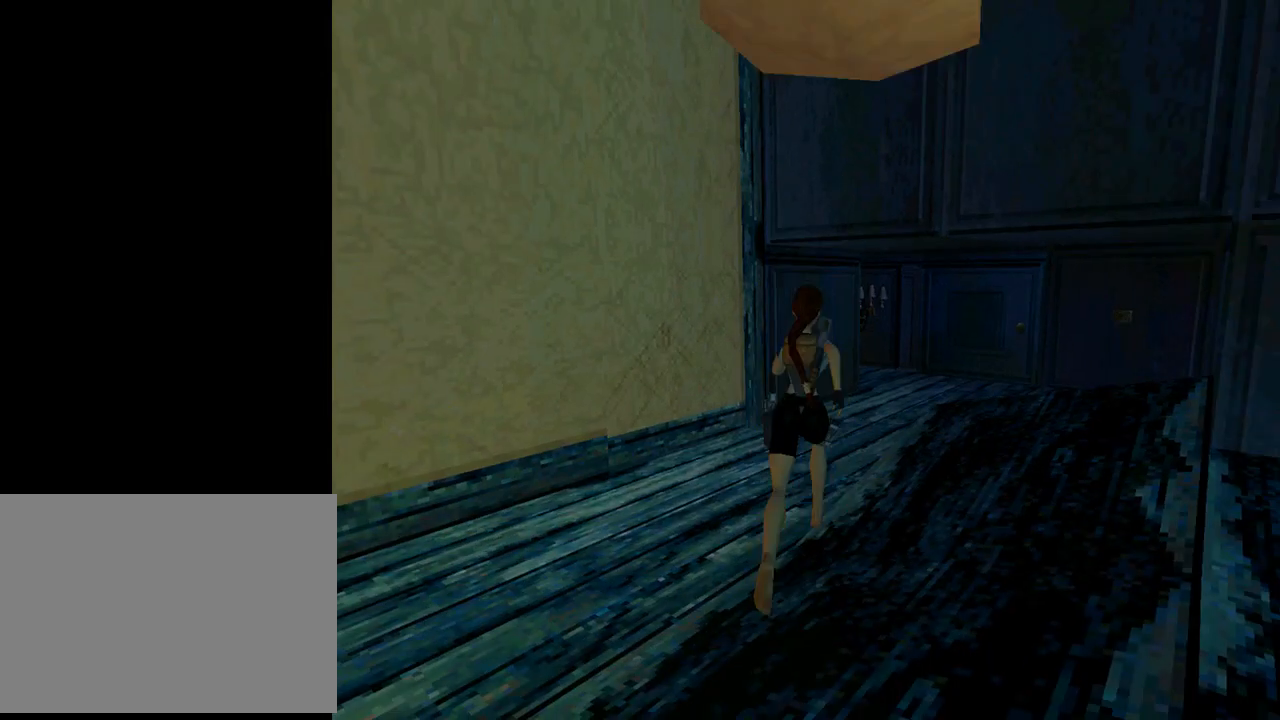
{"buttons": ["DPAD_UP", "DPAD_RIGHT"], "left_stick": "center", "events": [[333, "DPAD_RIGHT", "down"]]}
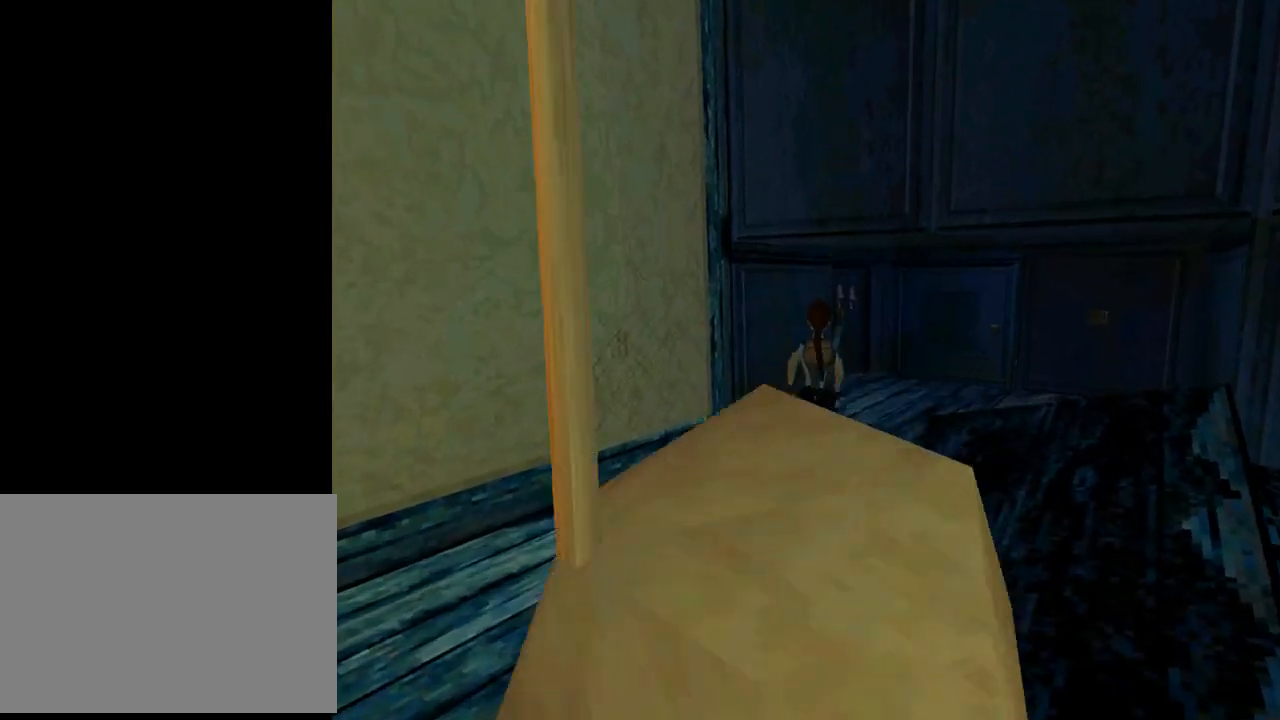
{"buttons": ["DPAD_UP", "DPAD_RIGHT"], "left_stick": "center", "events": []}
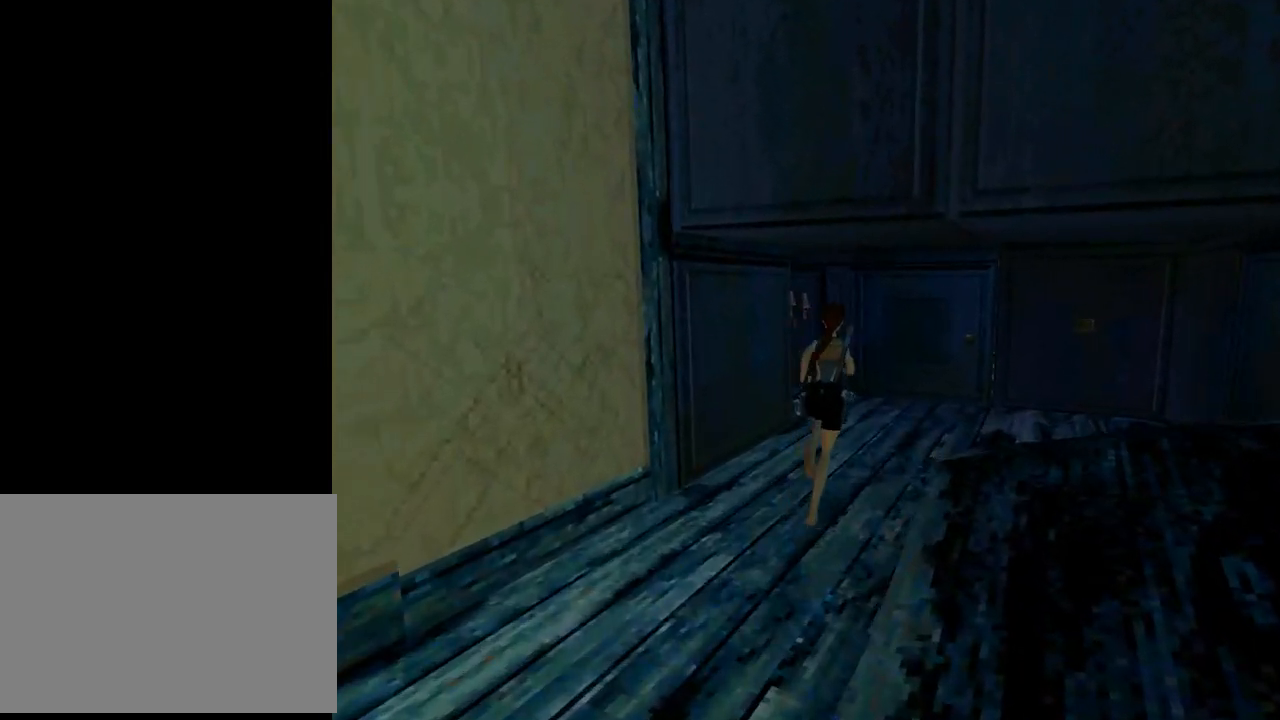
{"buttons": ["DPAD_UP", "DPAD_RIGHT"], "left_stick": "center", "events": []}
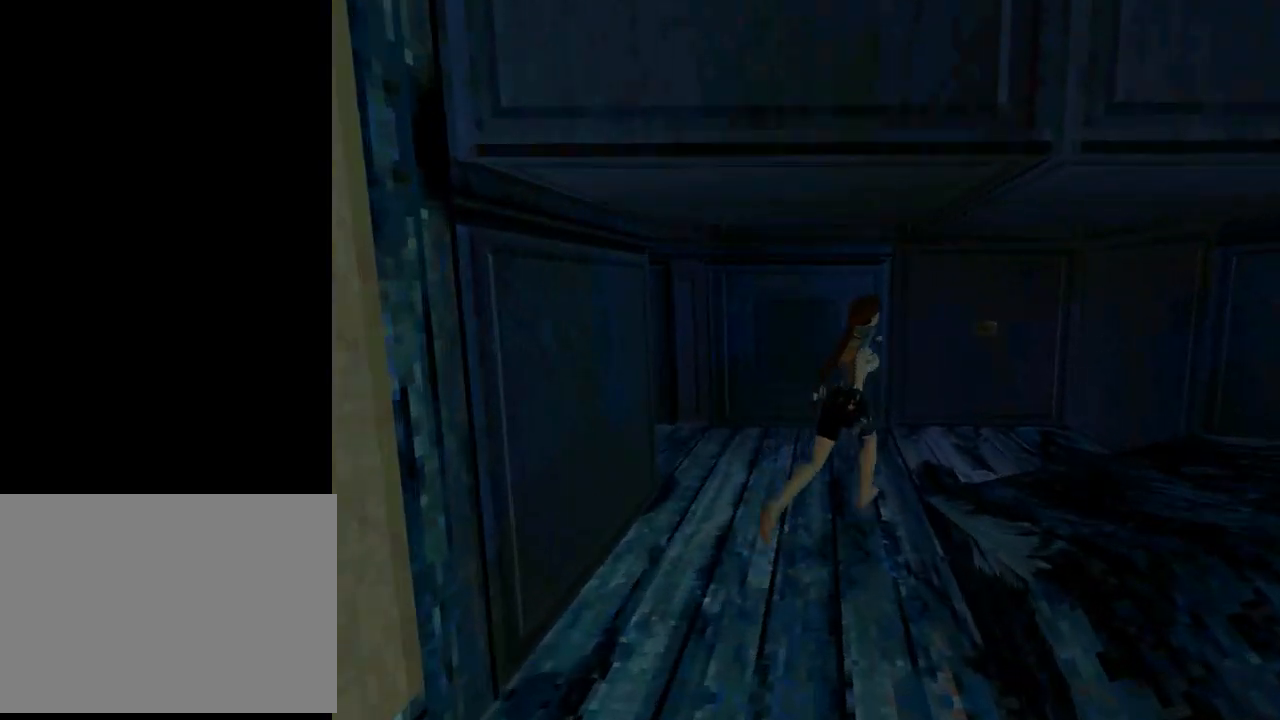
{"buttons": ["DPAD_RIGHT"], "left_stick": "center", "events": [[100, "DPAD_UP", "up"]]}